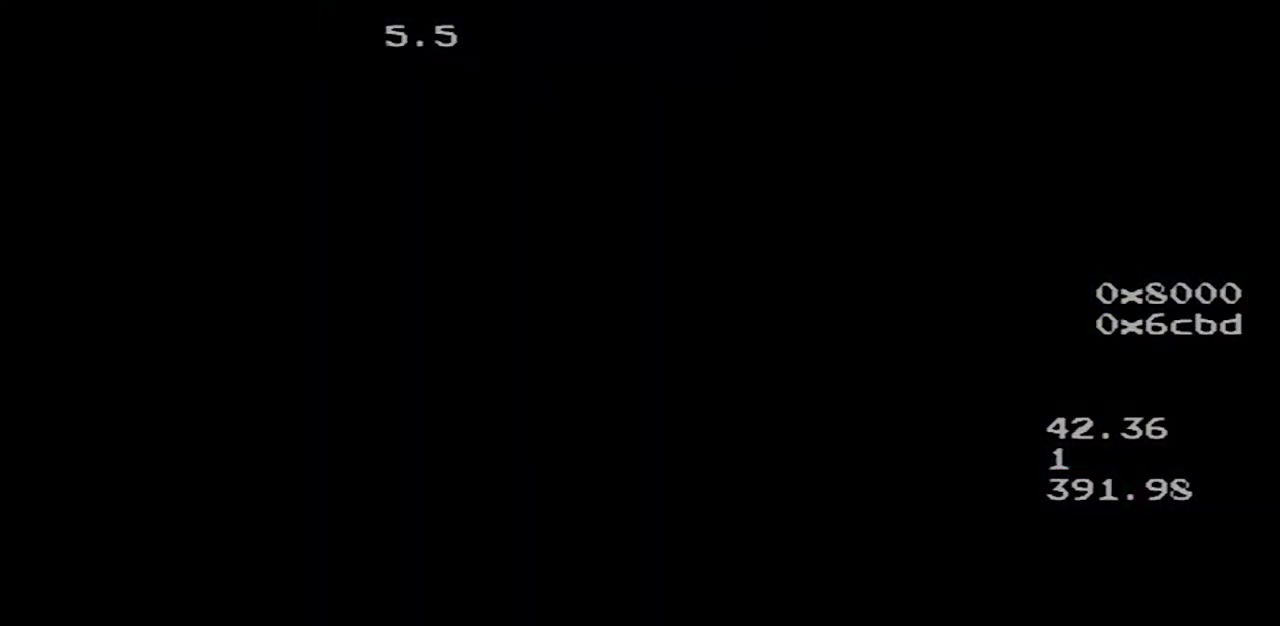
Gameplay with a controller (Nintendo layout); each line is a JSON object with the inputs held at the frame after it. "events" lists button and stick changes between this image and that frame as [ms after this image, input, new state], when the widget could be followed in between. Not read: L3 R3.
{"buttons": [], "left_stick": "center", "events": []}
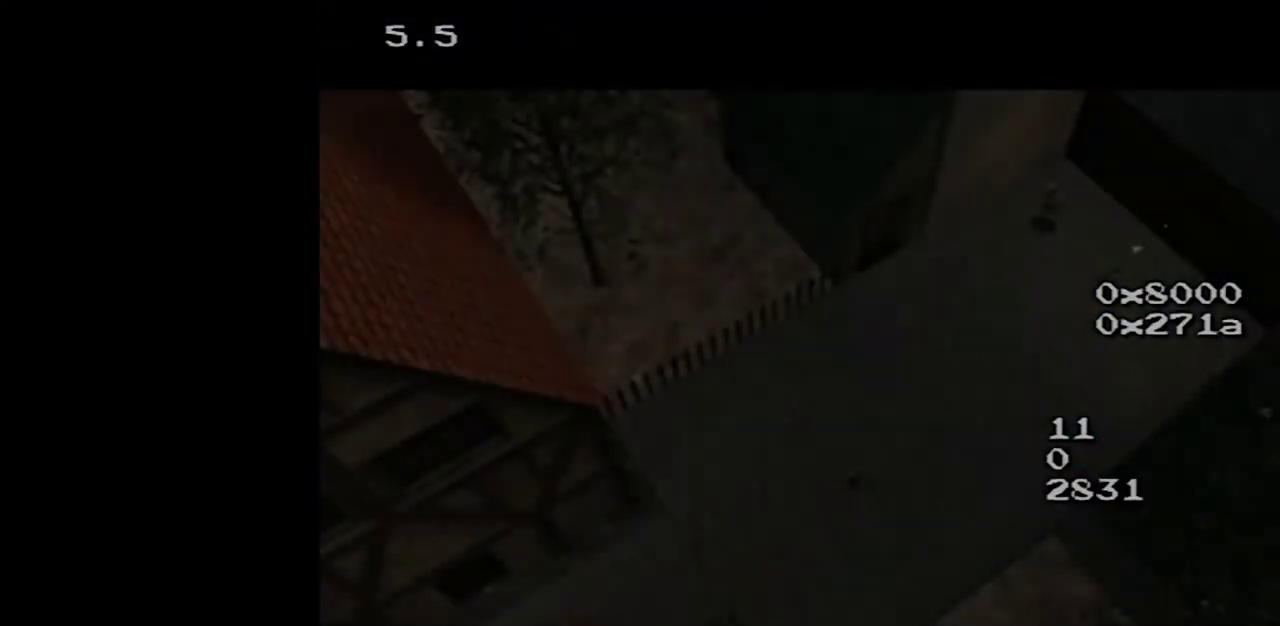
{"buttons": [], "left_stick": "down-left", "events": [[400, "left_stick", "down-left"]]}
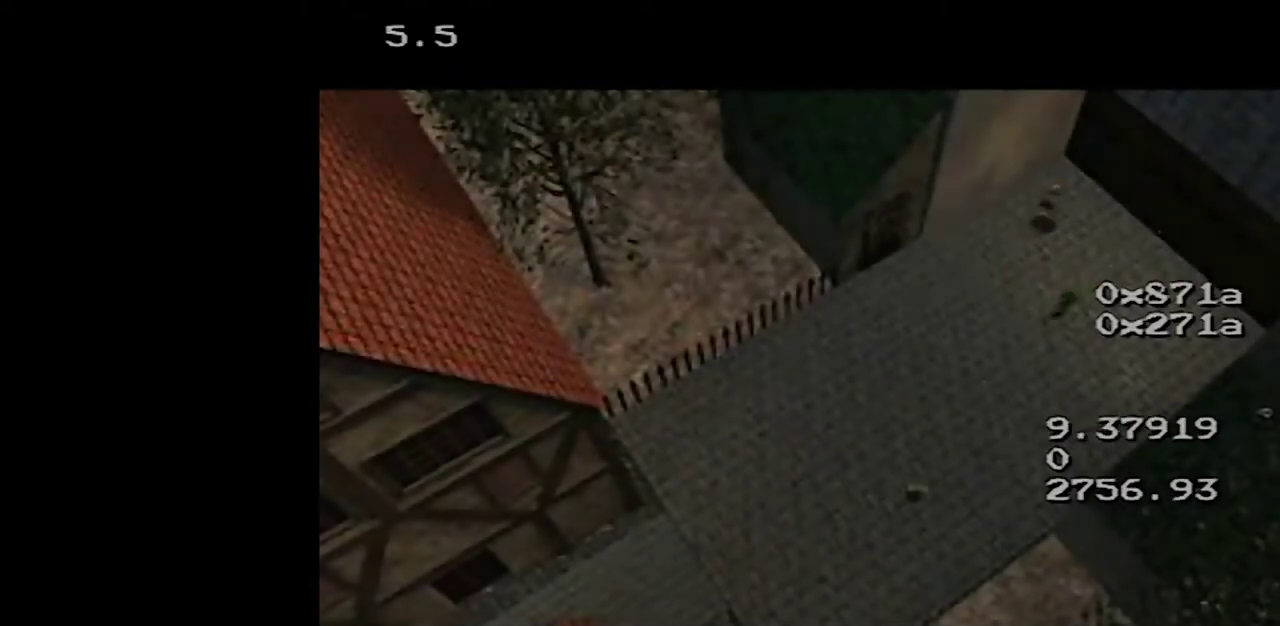
{"buttons": ["A"], "left_stick": "down-left", "events": [[383, "A", "down"]]}
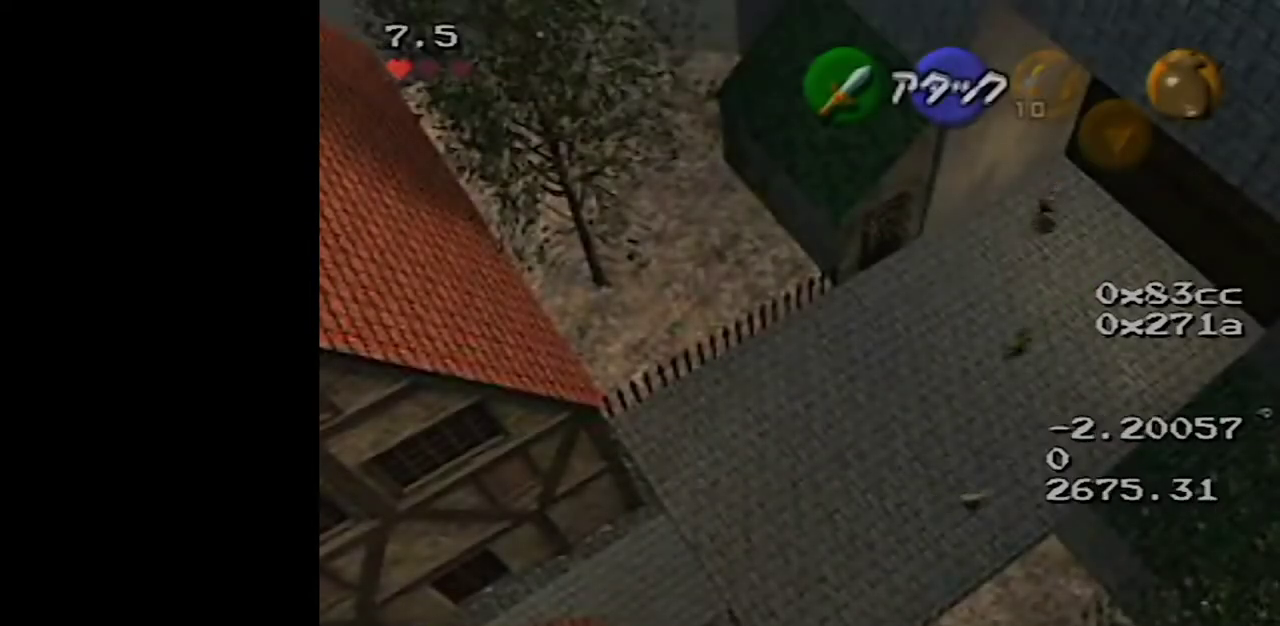
{"buttons": [], "left_stick": "down-left", "events": [[333, "A", "up"]]}
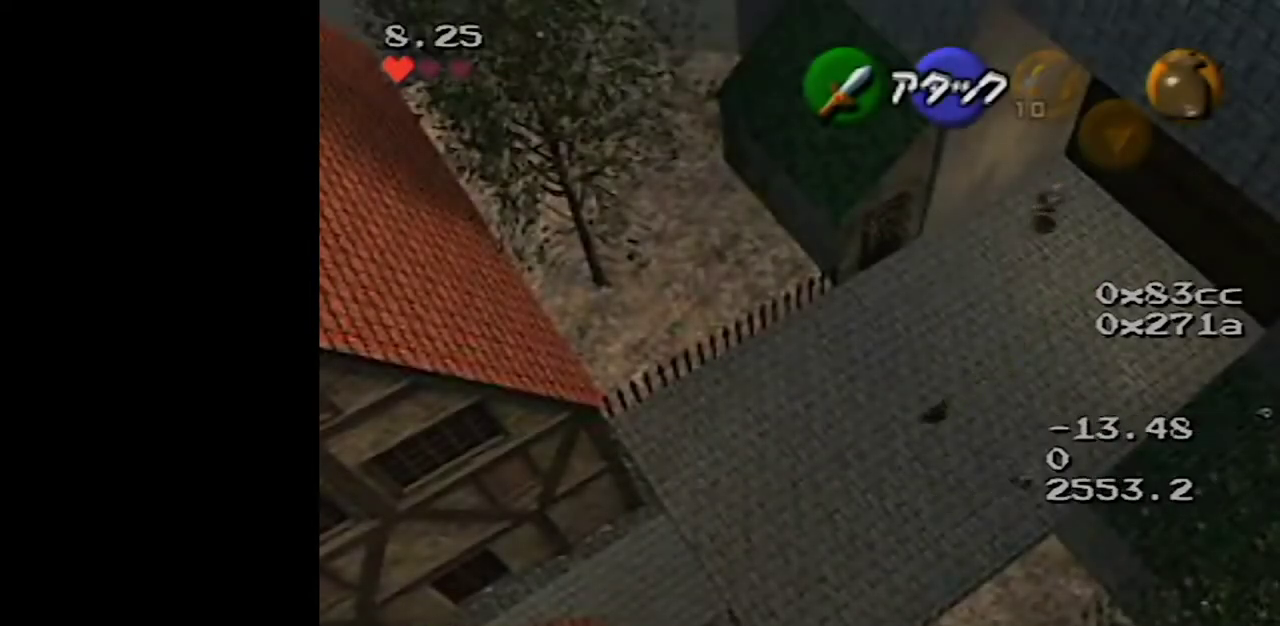
{"buttons": ["A"], "left_stick": "down-left", "events": [[117, "A", "down"]]}
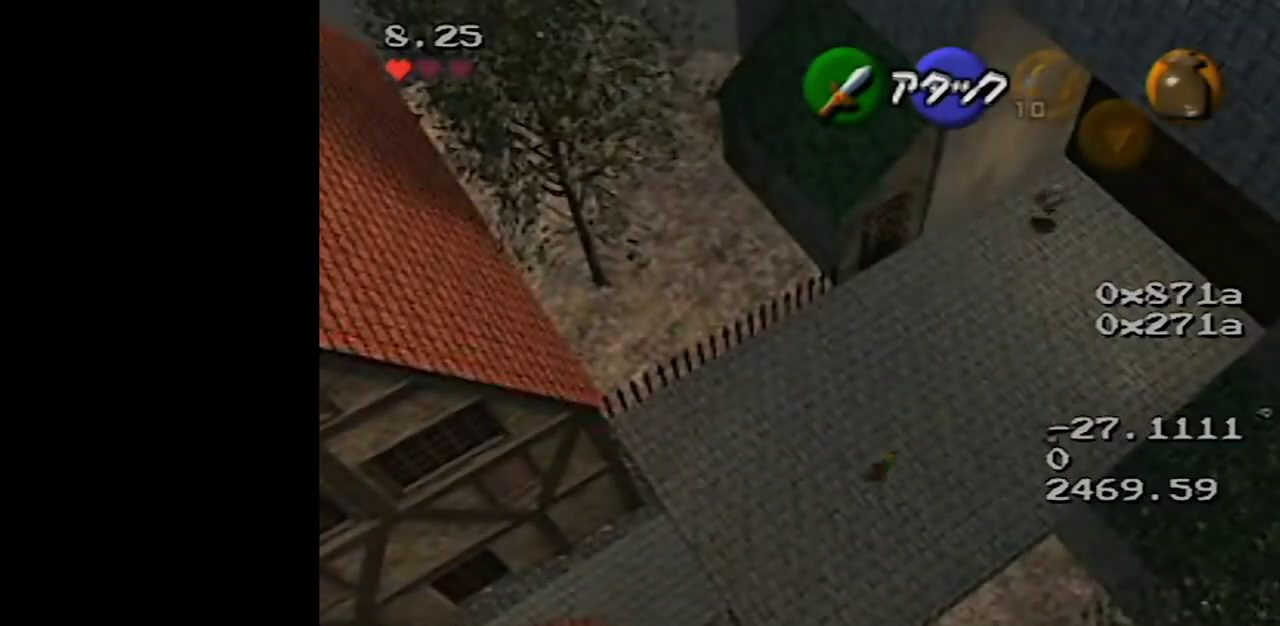
{"buttons": ["A"], "left_stick": "down-left", "events": [[200, "A", "up"], [500, "A", "down"]]}
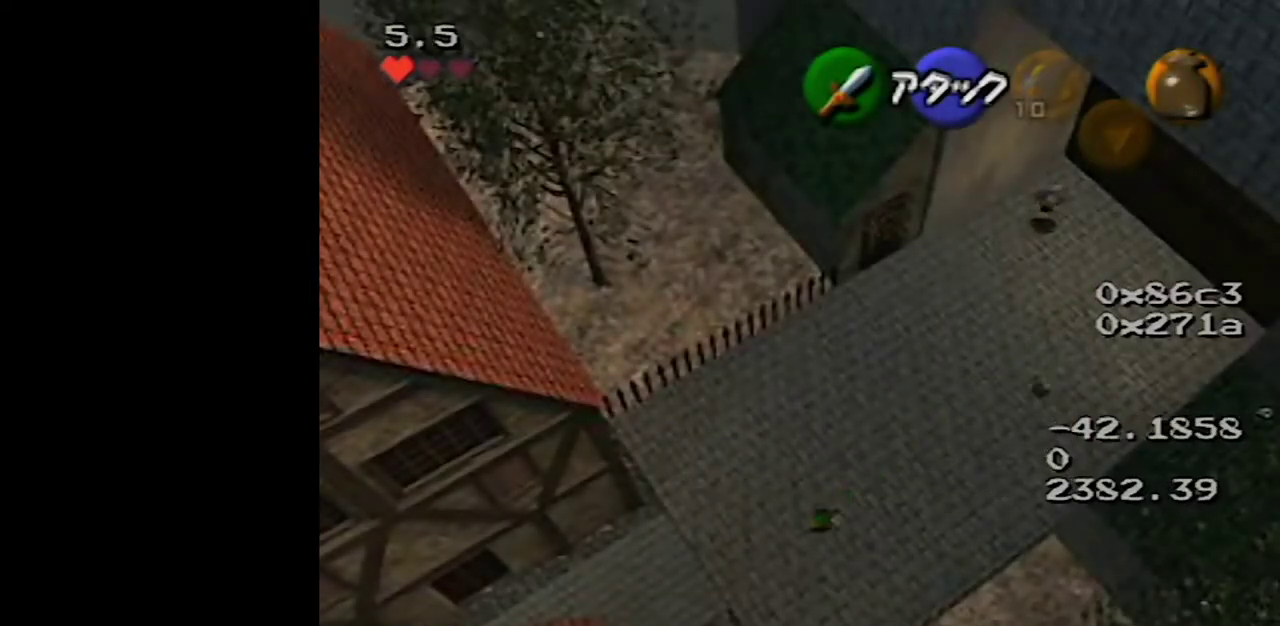
{"buttons": [], "left_stick": "center", "events": [[217, "left_stick", "left"], [283, "A", "up"], [350, "left_stick", "center"]]}
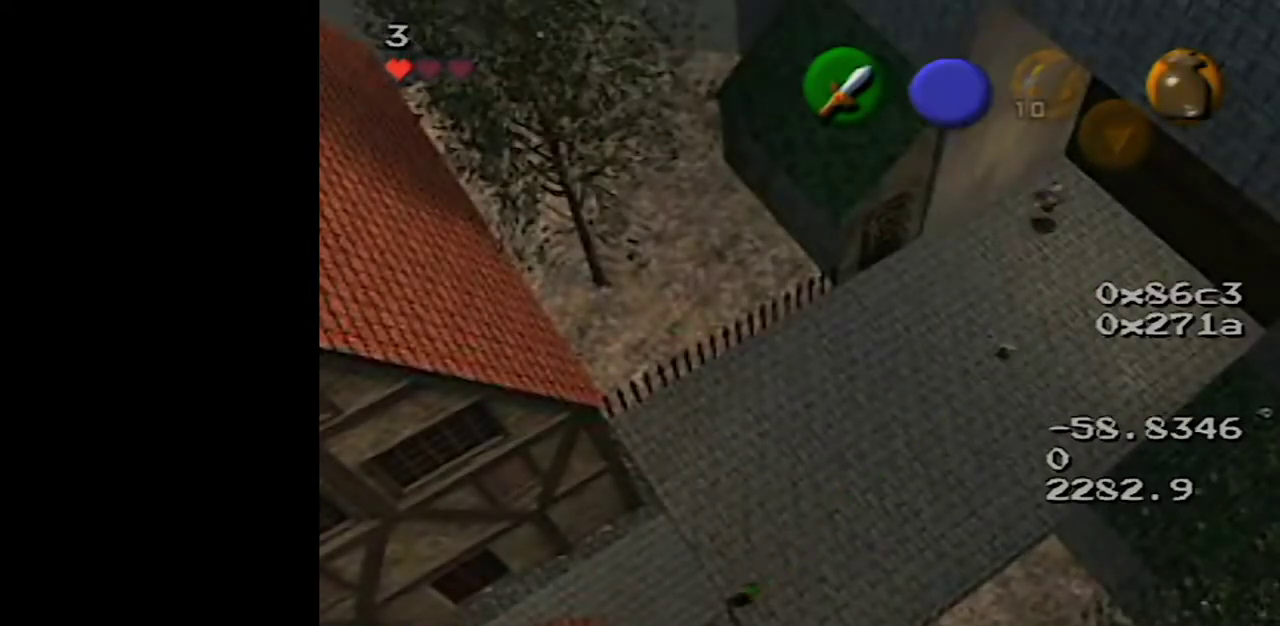
{"buttons": [], "left_stick": "left", "events": [[133, "left_stick", "left"]]}
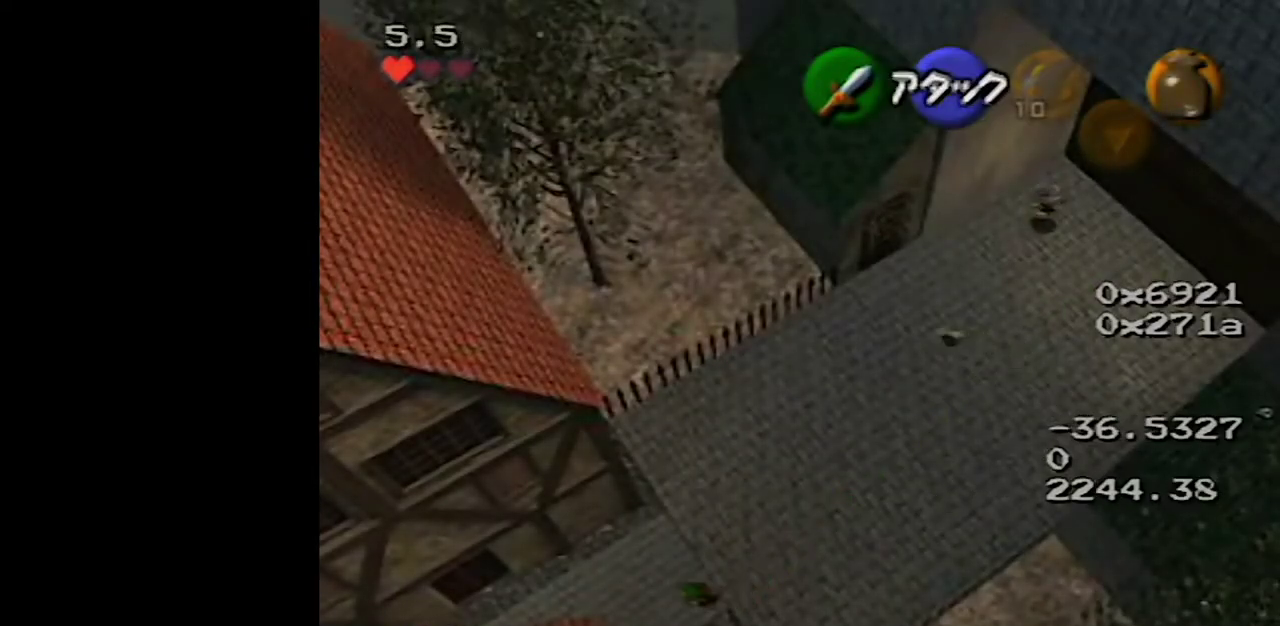
{"buttons": ["A"], "left_stick": "down-left", "events": [[83, "left_stick", "down-left"], [417, "A", "down"]]}
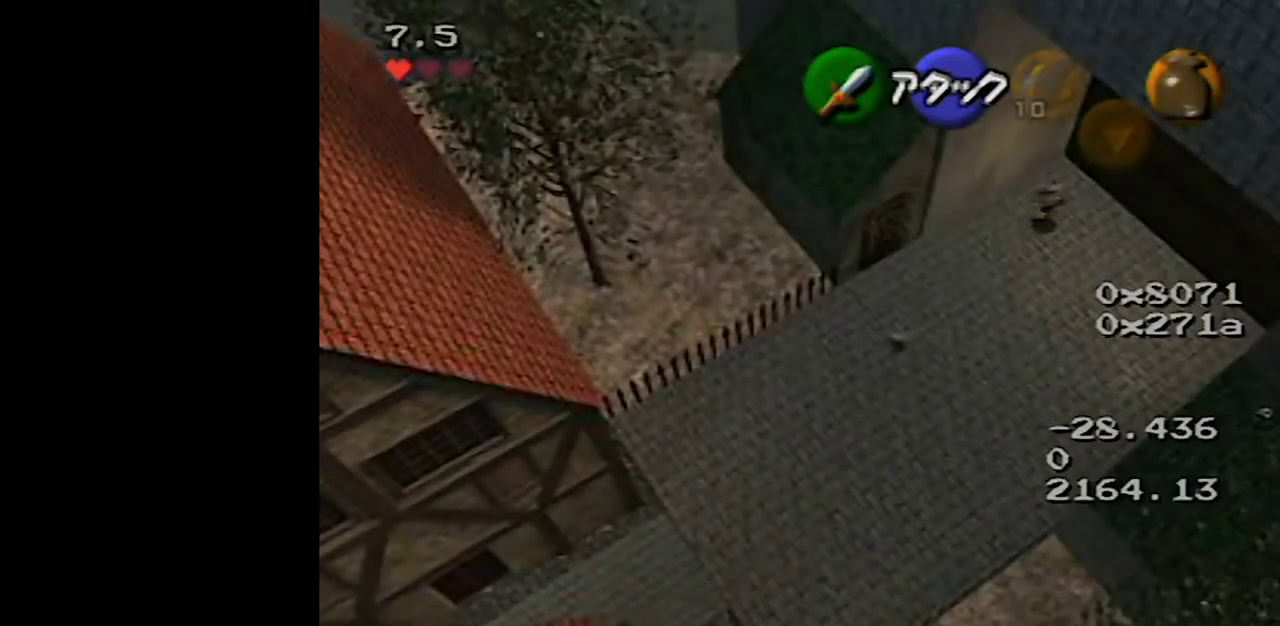
{"buttons": ["A"], "left_stick": "down-left", "events": [[350, "A", "up"], [467, "A", "down"]]}
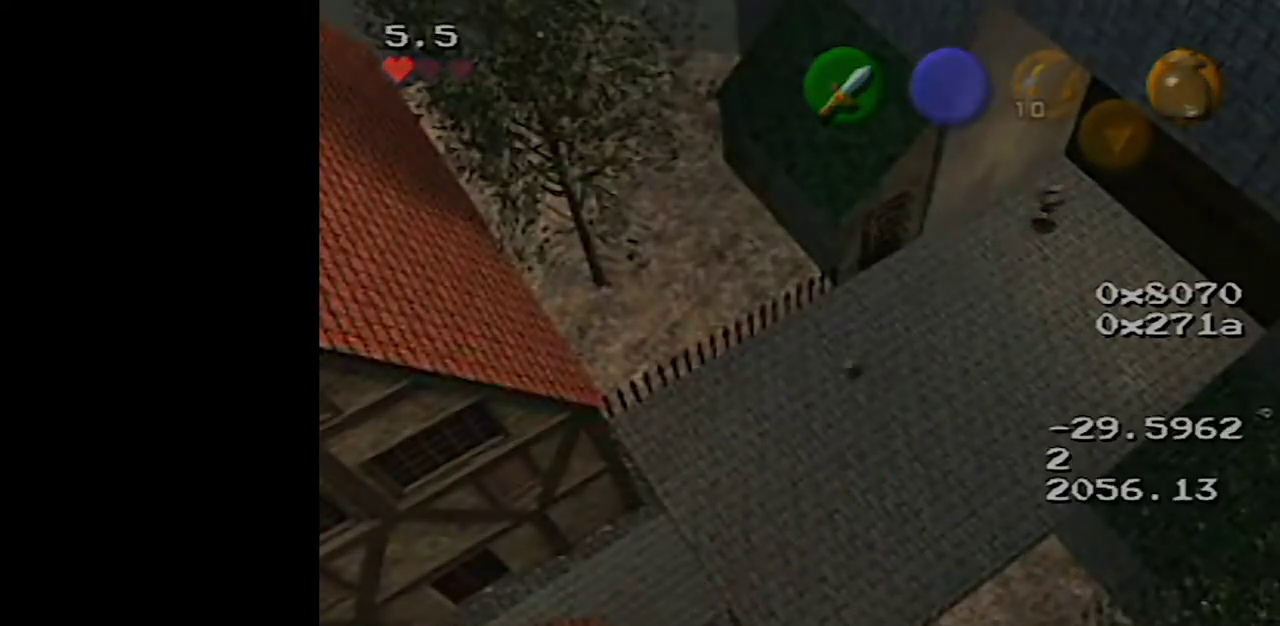
{"buttons": [], "left_stick": "center", "events": [[117, "A", "up"], [183, "A", "down"], [283, "A", "up"], [417, "left_stick", "center"]]}
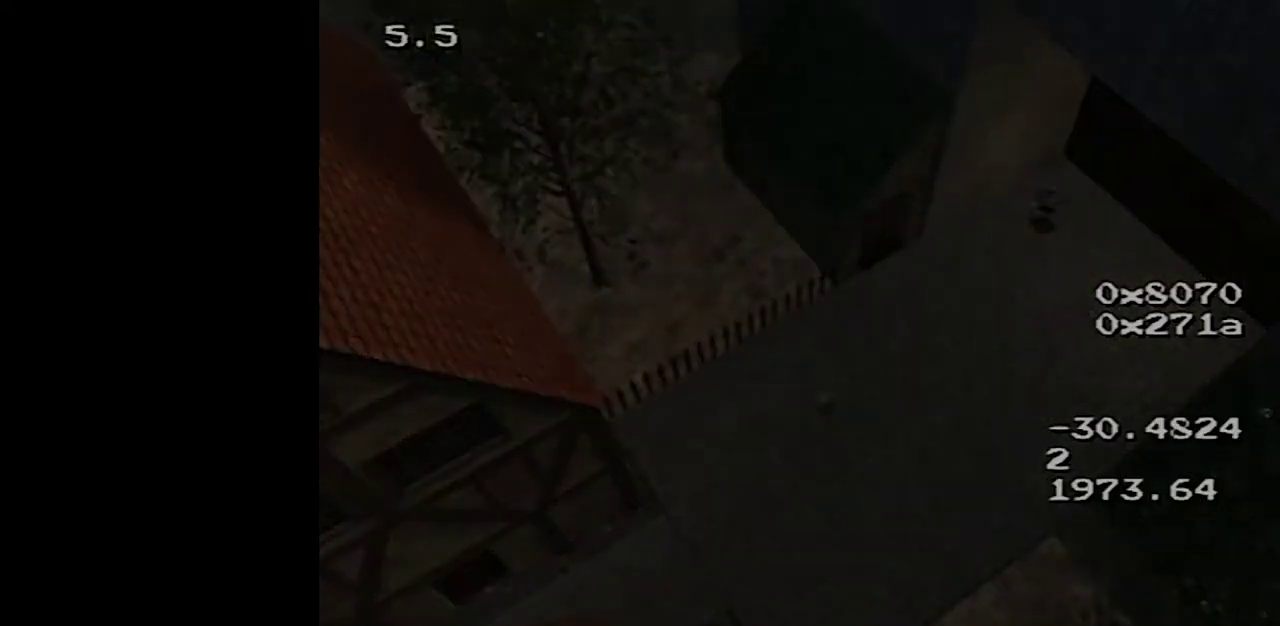
{"buttons": [], "left_stick": "center", "events": []}
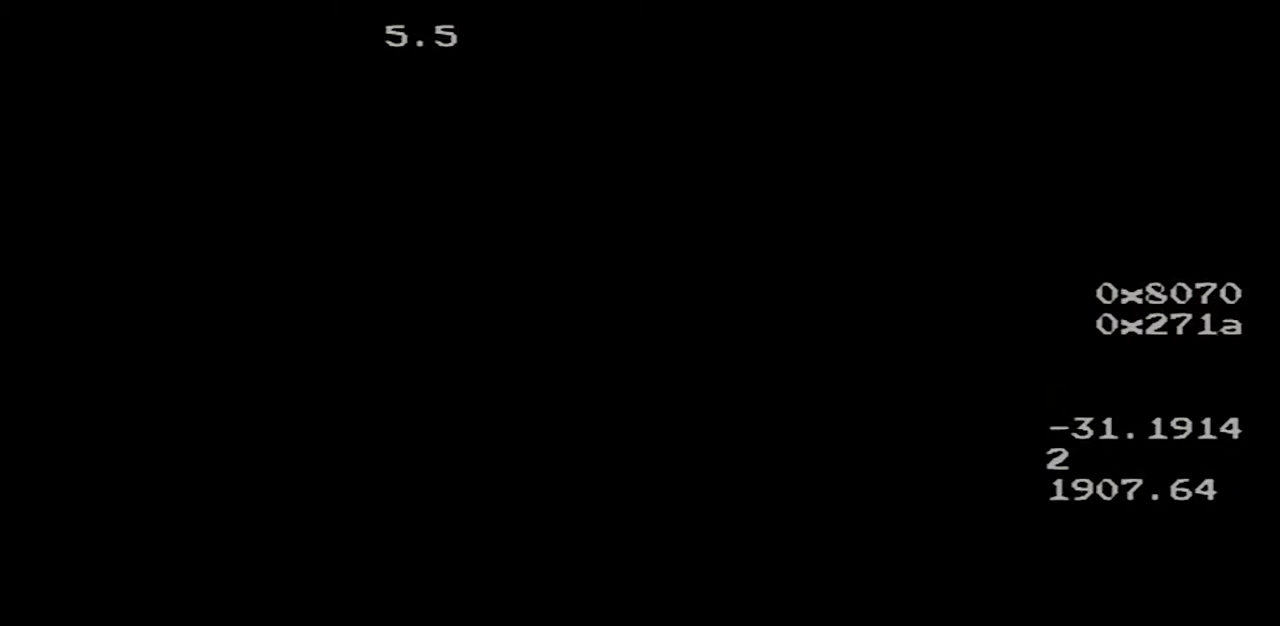
{"buttons": [], "left_stick": "down", "events": [[217, "left_stick", "down"]]}
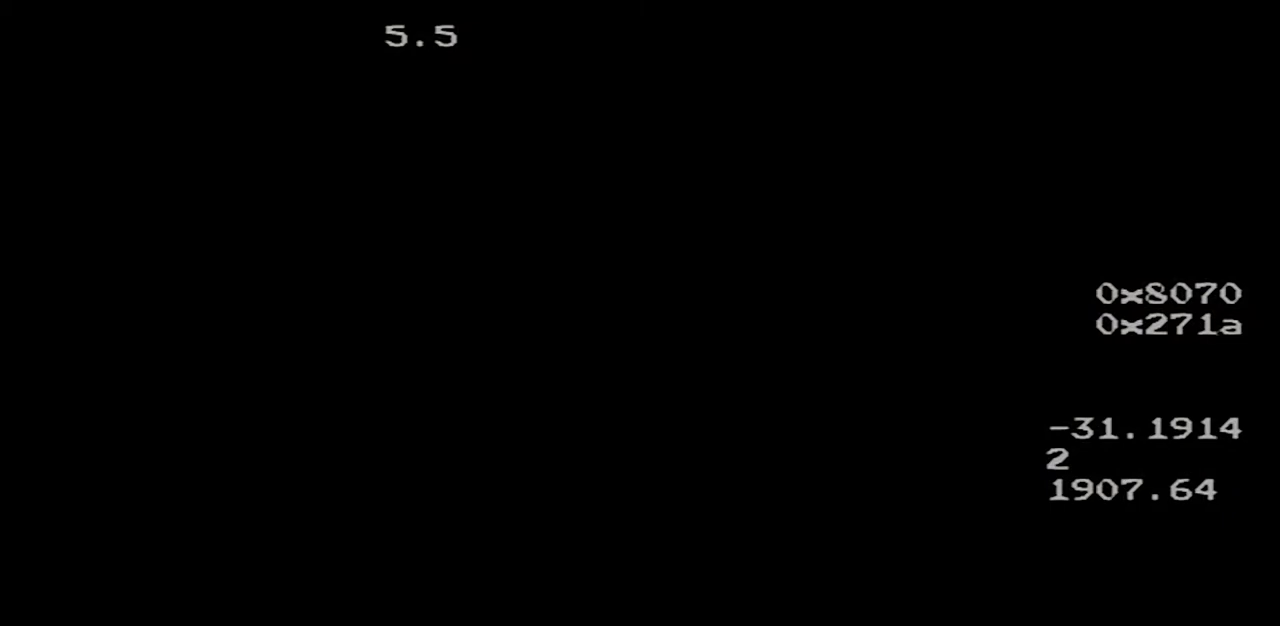
{"buttons": [], "left_stick": "down", "events": []}
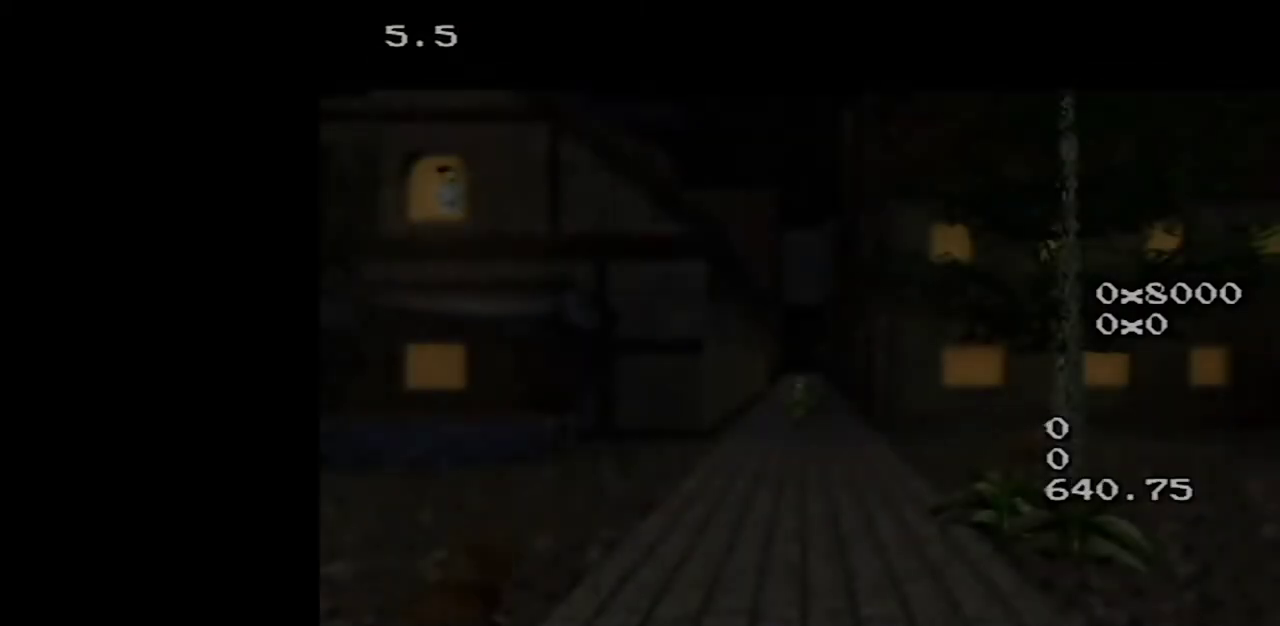
{"buttons": ["A"], "left_stick": "down", "events": [[283, "A", "down"], [383, "A", "up"], [433, "A", "down"]]}
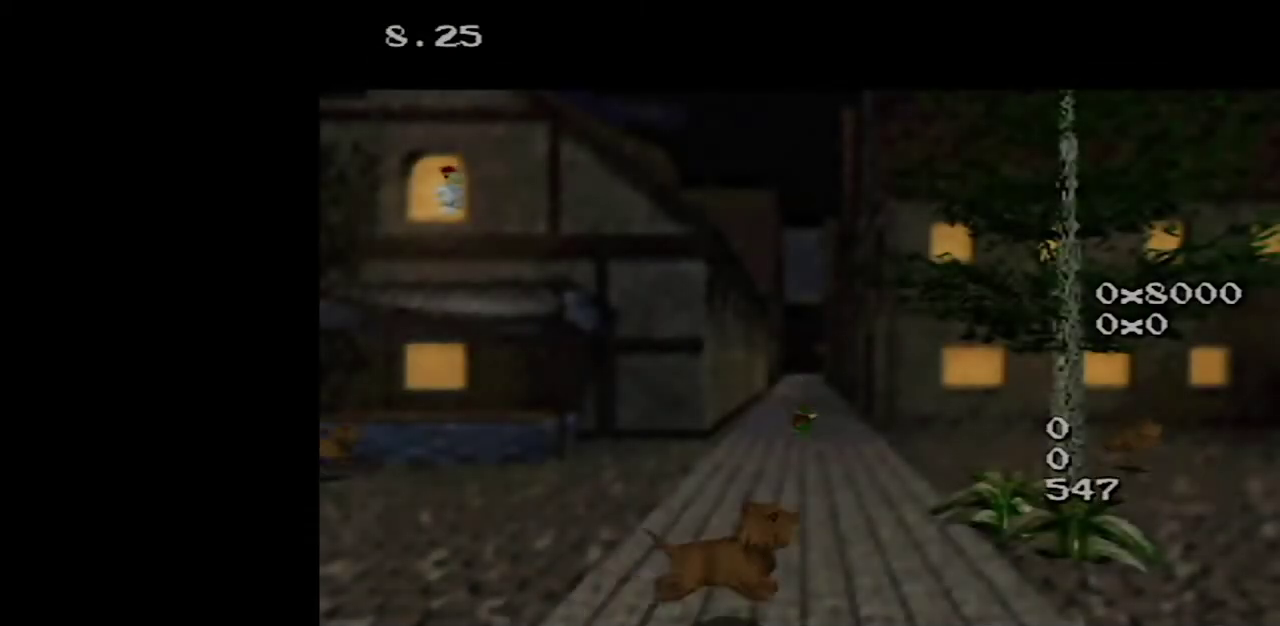
{"buttons": [], "left_stick": "down", "events": [[317, "A", "up"]]}
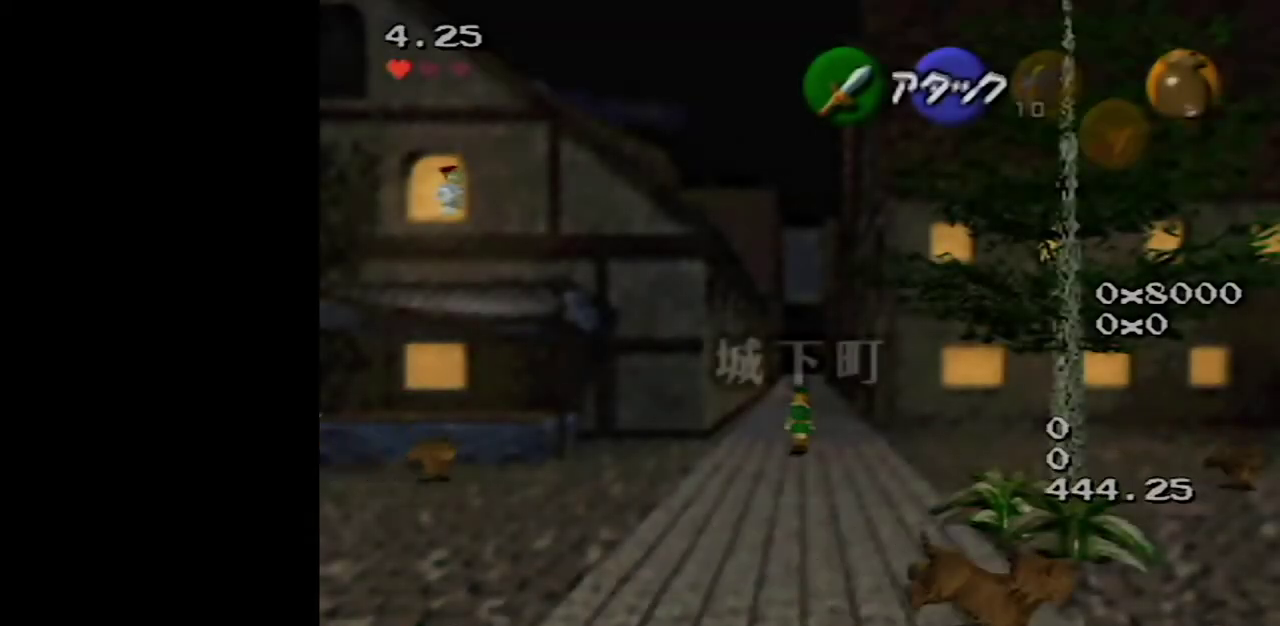
{"buttons": ["A"], "left_stick": "down", "events": [[67, "A", "down"]]}
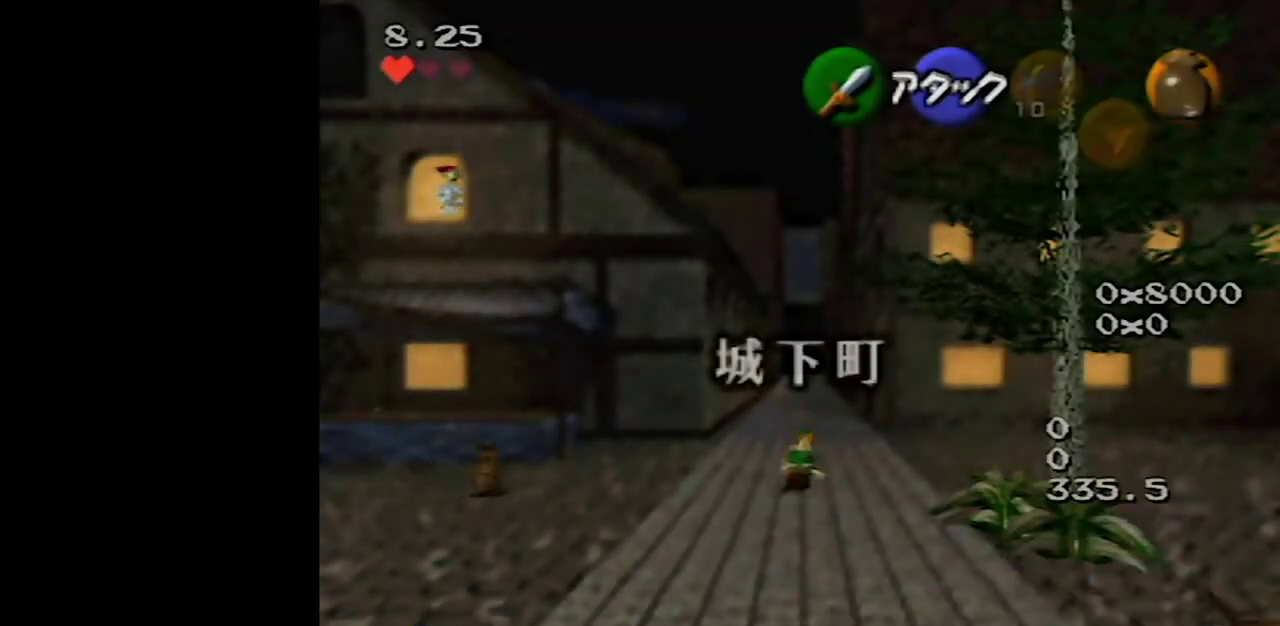
{"buttons": ["A"], "left_stick": "down-right", "events": [[67, "A", "up"], [250, "left_stick", "down-right"], [350, "A", "down"]]}
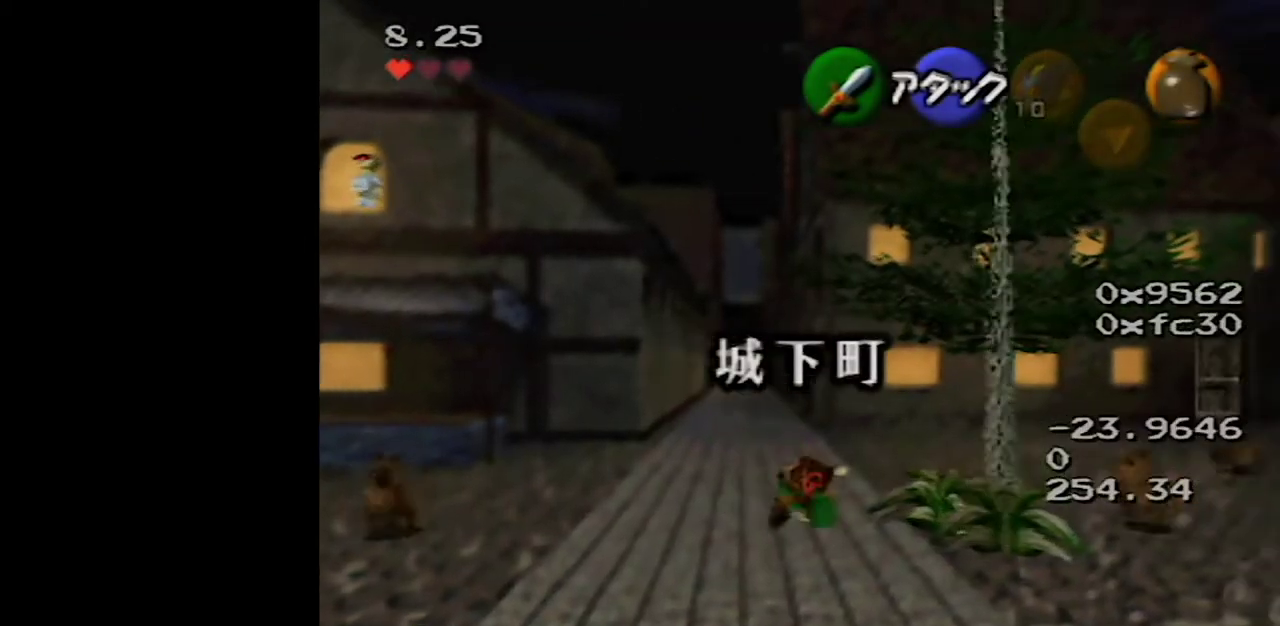
{"buttons": [], "left_stick": "down-right", "events": [[367, "A", "up"]]}
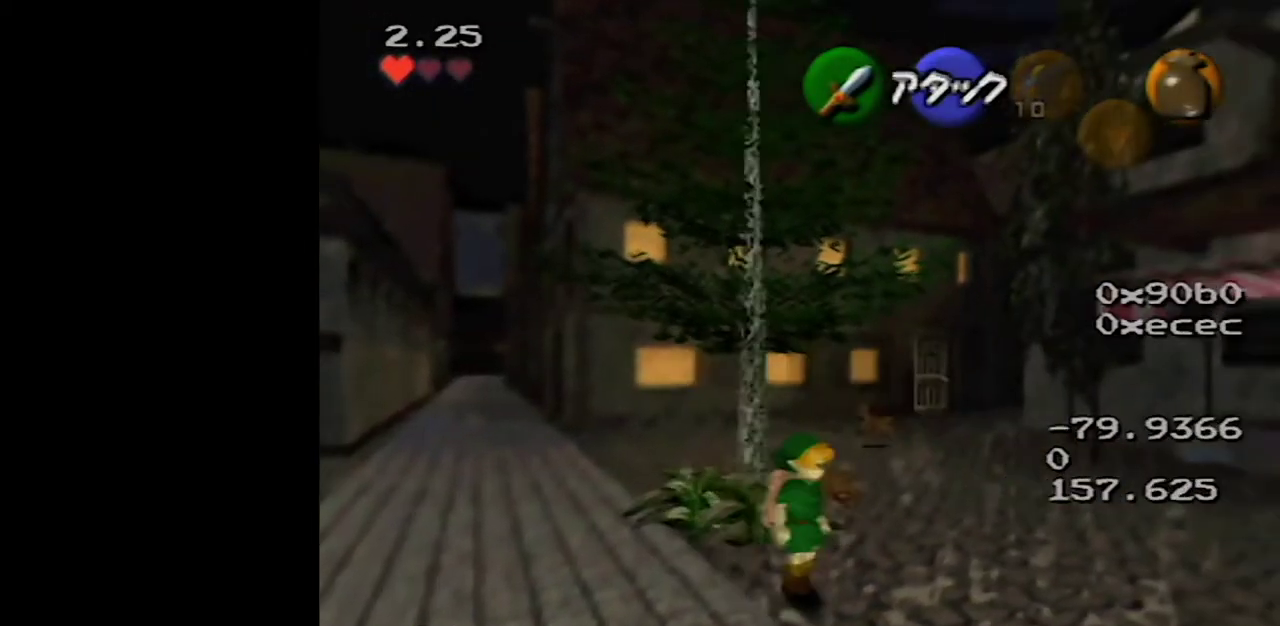
{"buttons": ["A"], "left_stick": "down-right", "events": [[217, "A", "down"]]}
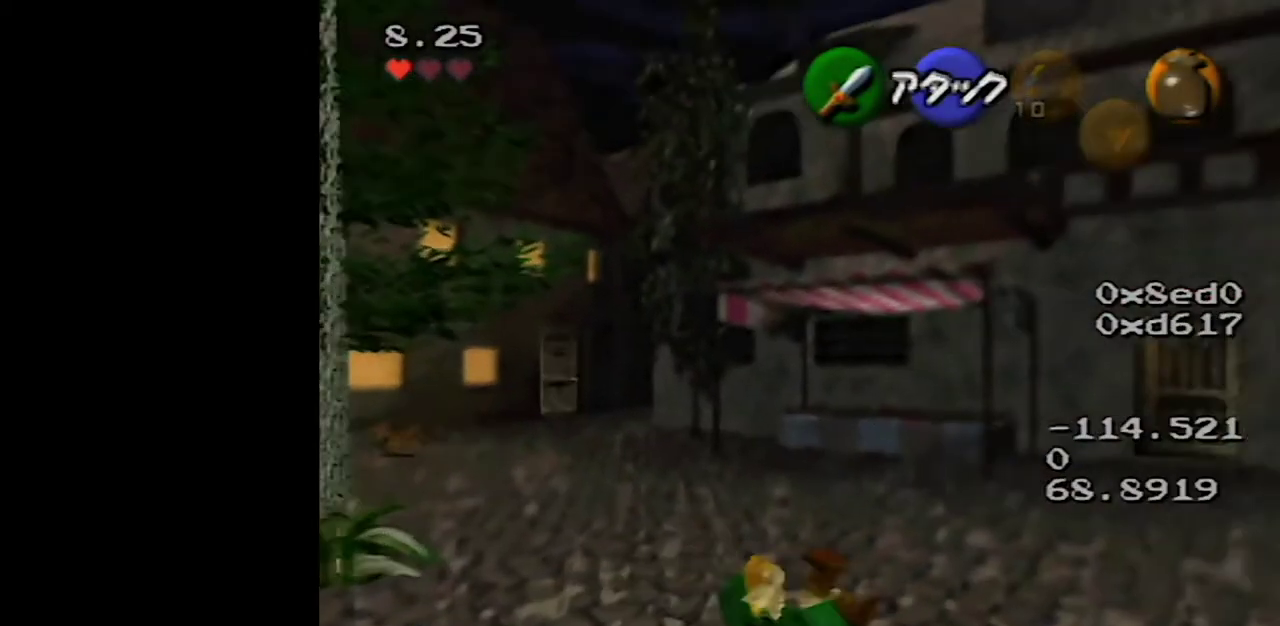
{"buttons": ["A"], "left_stick": "down-right", "events": [[217, "A", "up"], [500, "A", "down"]]}
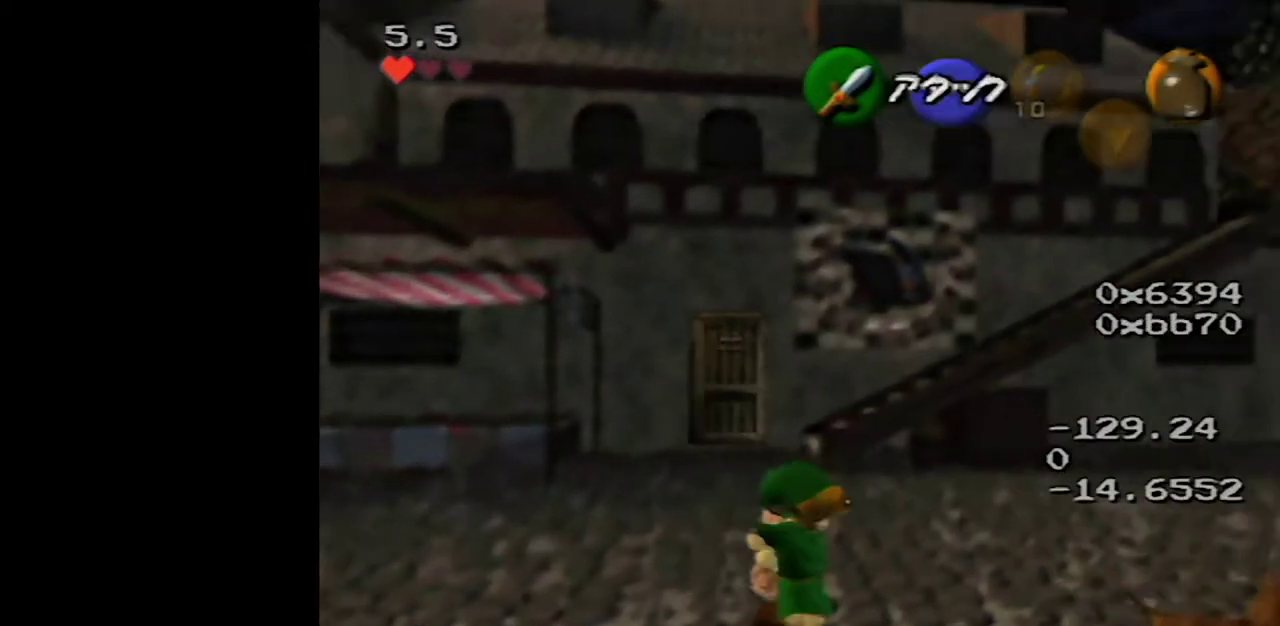
{"buttons": [], "left_stick": "up-right", "events": [[33, "left_stick", "right"], [283, "left_stick", "up-right"], [333, "A", "up"]]}
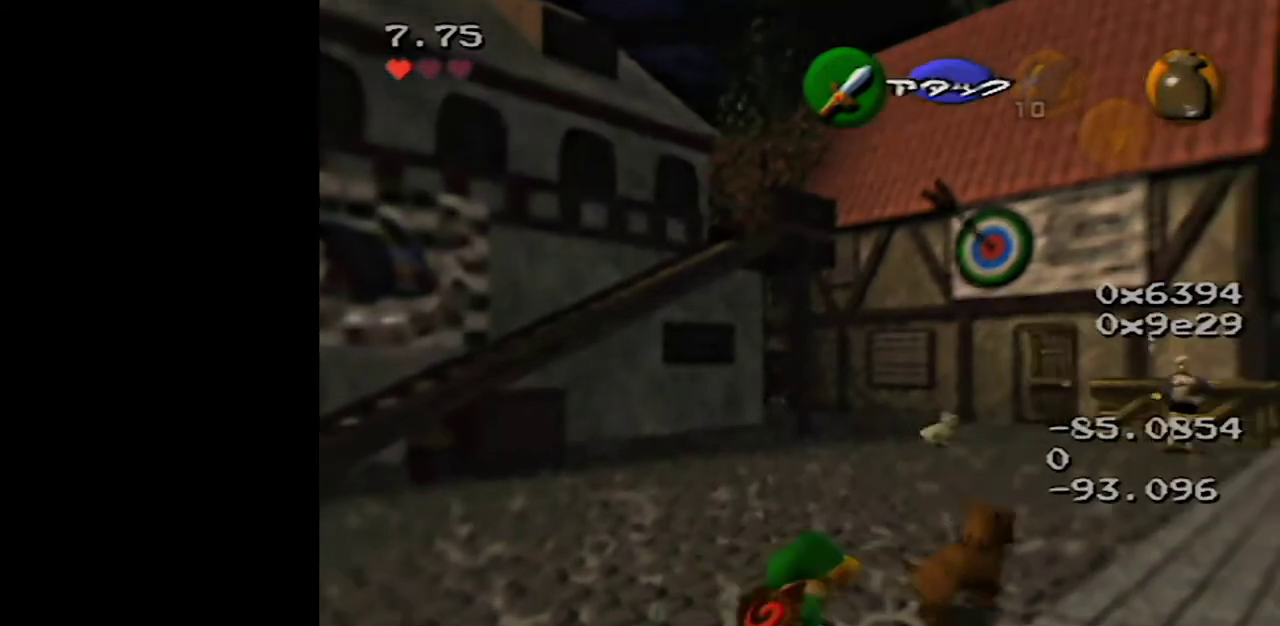
{"buttons": [], "left_stick": "up-right", "events": []}
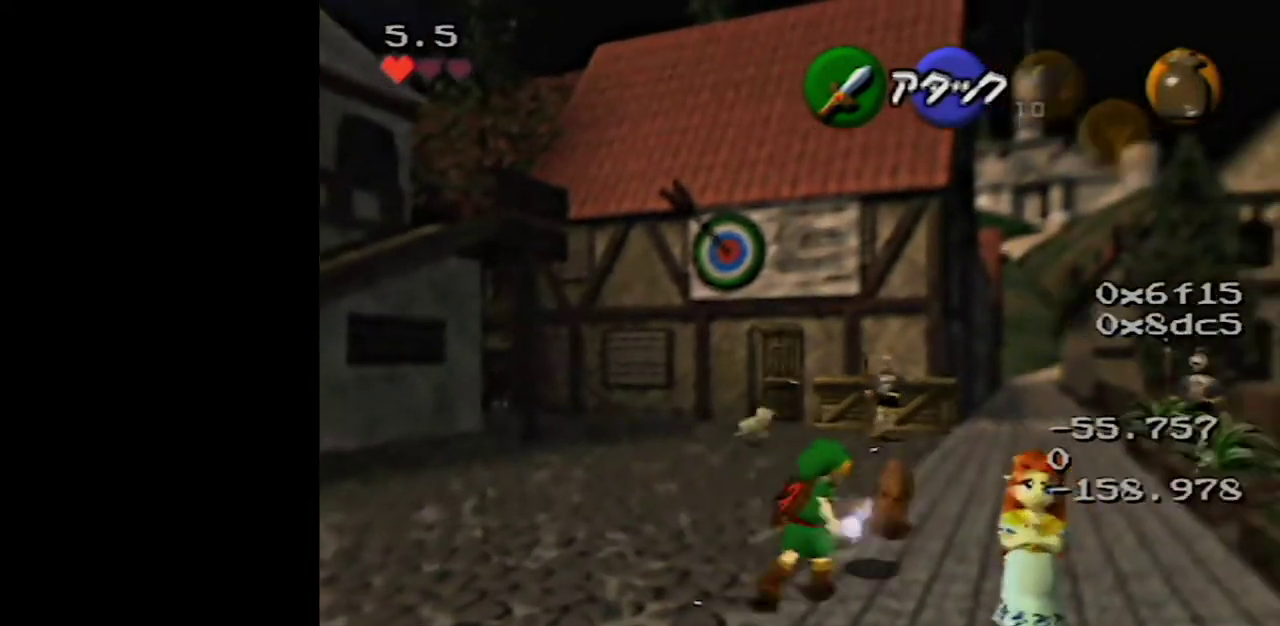
{"buttons": [], "left_stick": "up", "events": [[450, "left_stick", "up"]]}